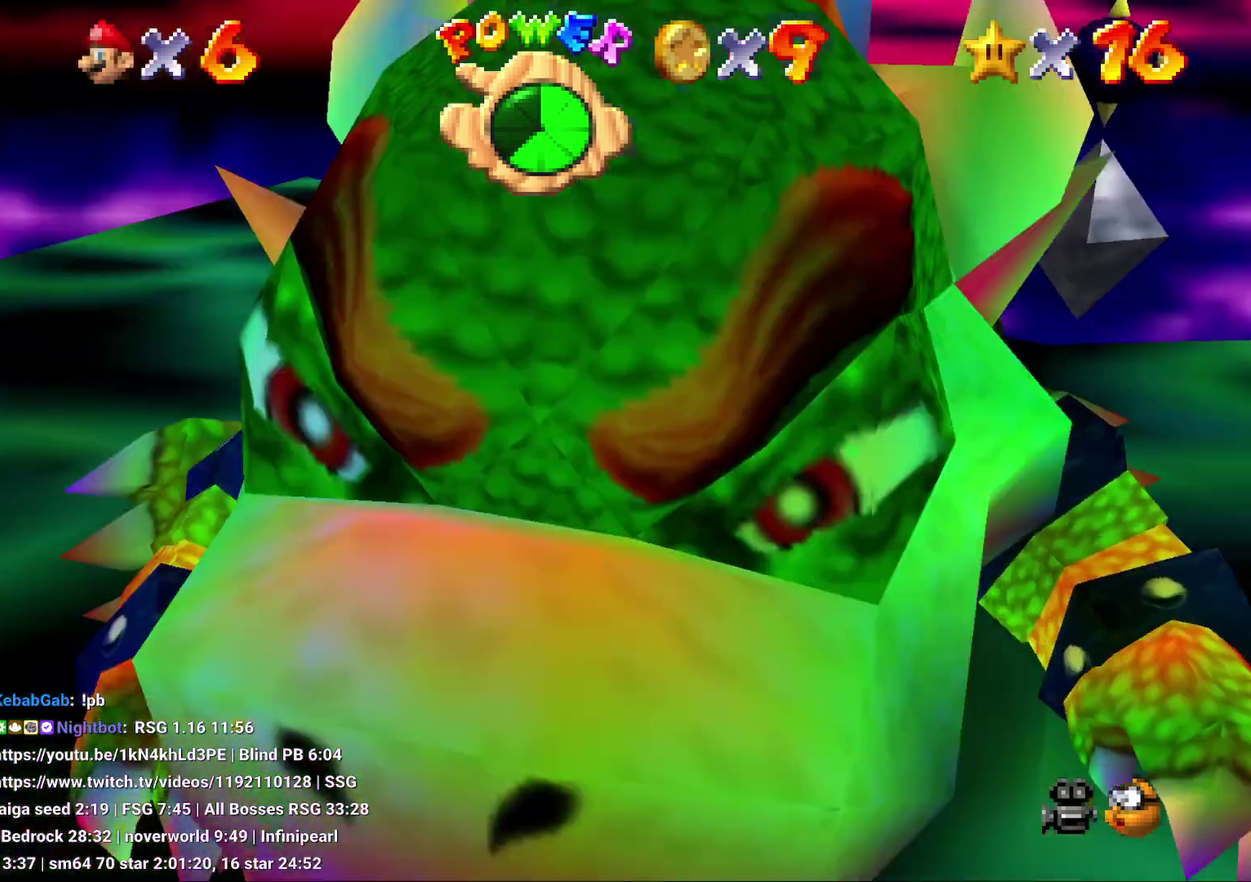
Gameplay with a controller (Nintendo layout); each line is a JSON object with the inputs held at the frame after it. "events" lists button and stick changes between this image and that frame as [ms after this image, input, new state], when the widget could be followed in between. Not read: L3 R2 R3.
{"buttons": [], "left_stick": "up-right"}
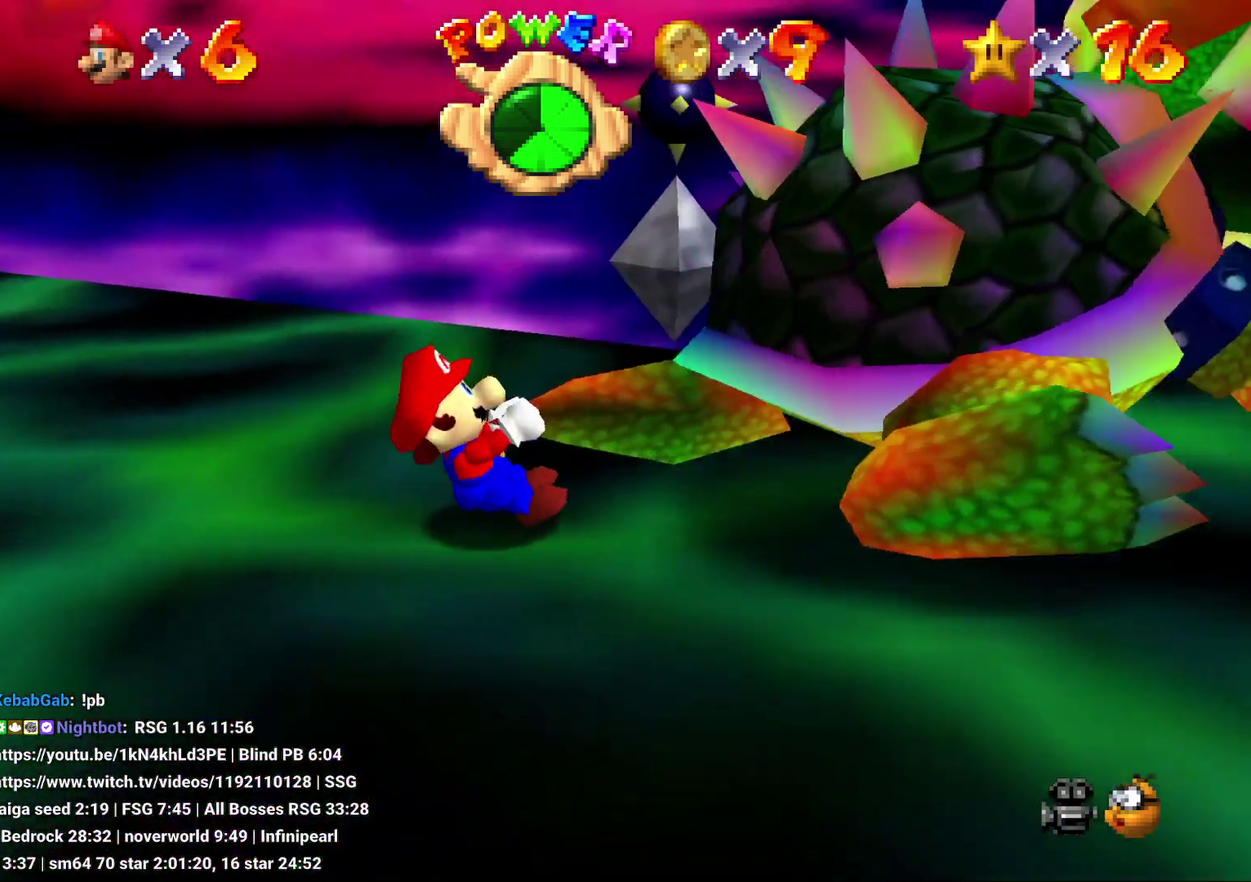
{"buttons": [], "left_stick": "up-right"}
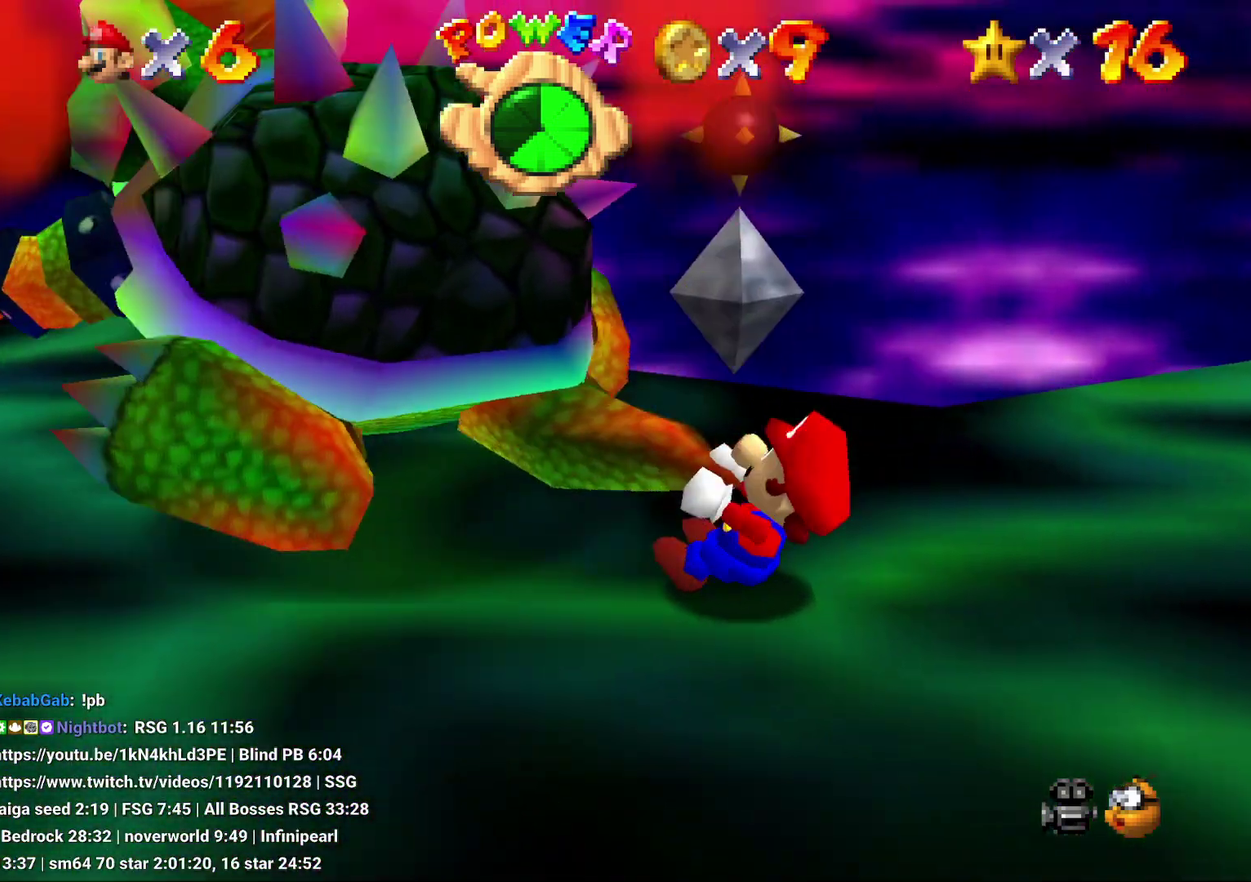
{"buttons": [], "left_stick": "right"}
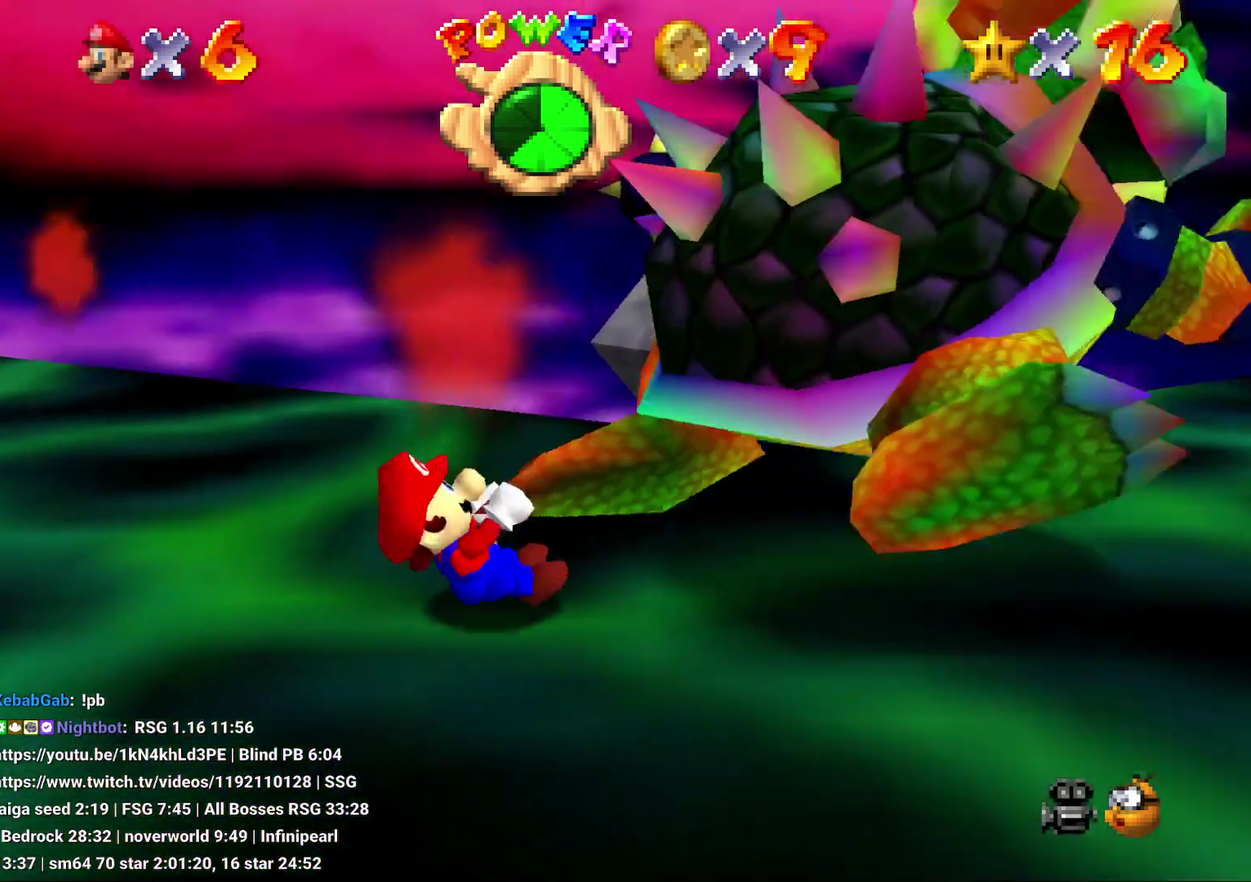
{"buttons": [], "left_stick": "right"}
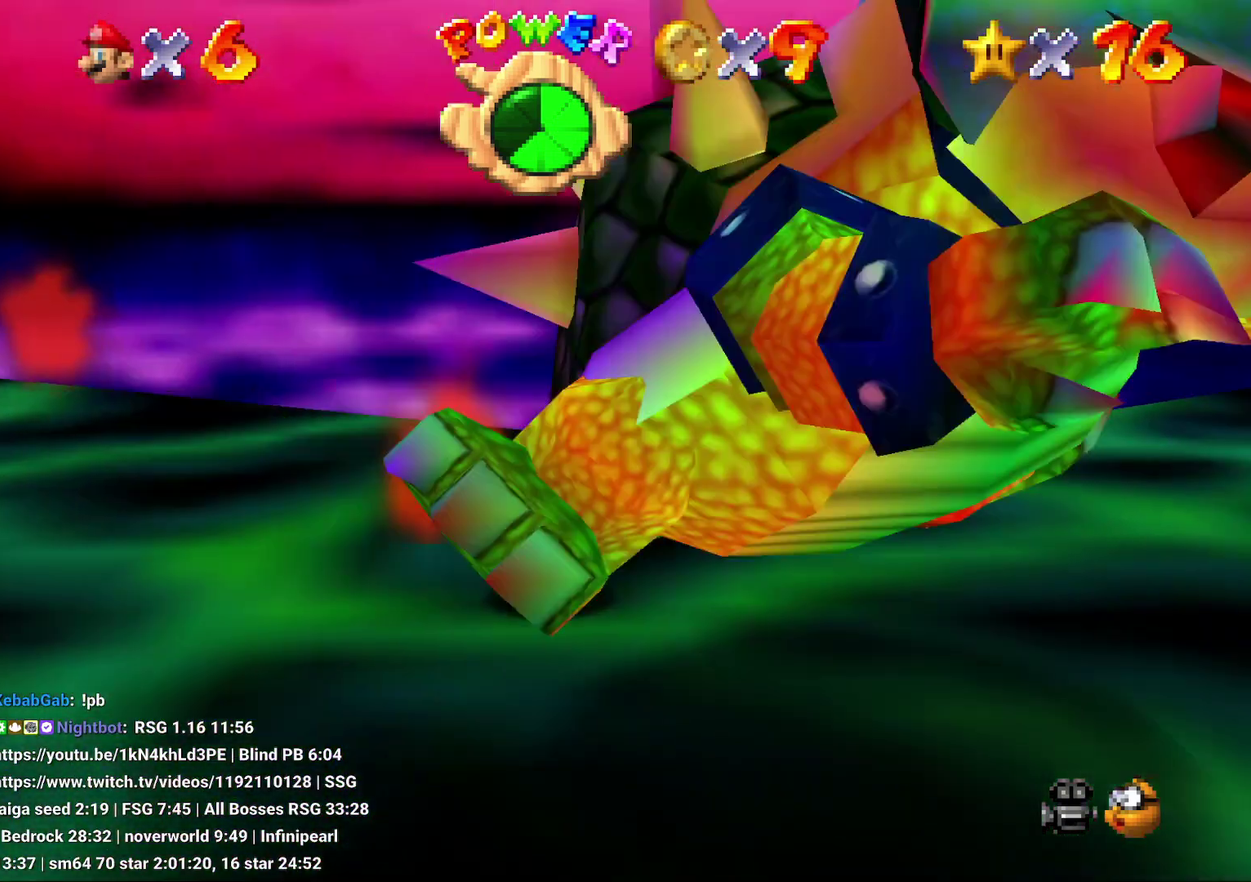
{"buttons": [], "left_stick": "left", "events": [[67, "left_stick", "left"], [217, "left_stick", "right"], [333, "left_stick", "up"], [383, "left_stick", "left"]]}
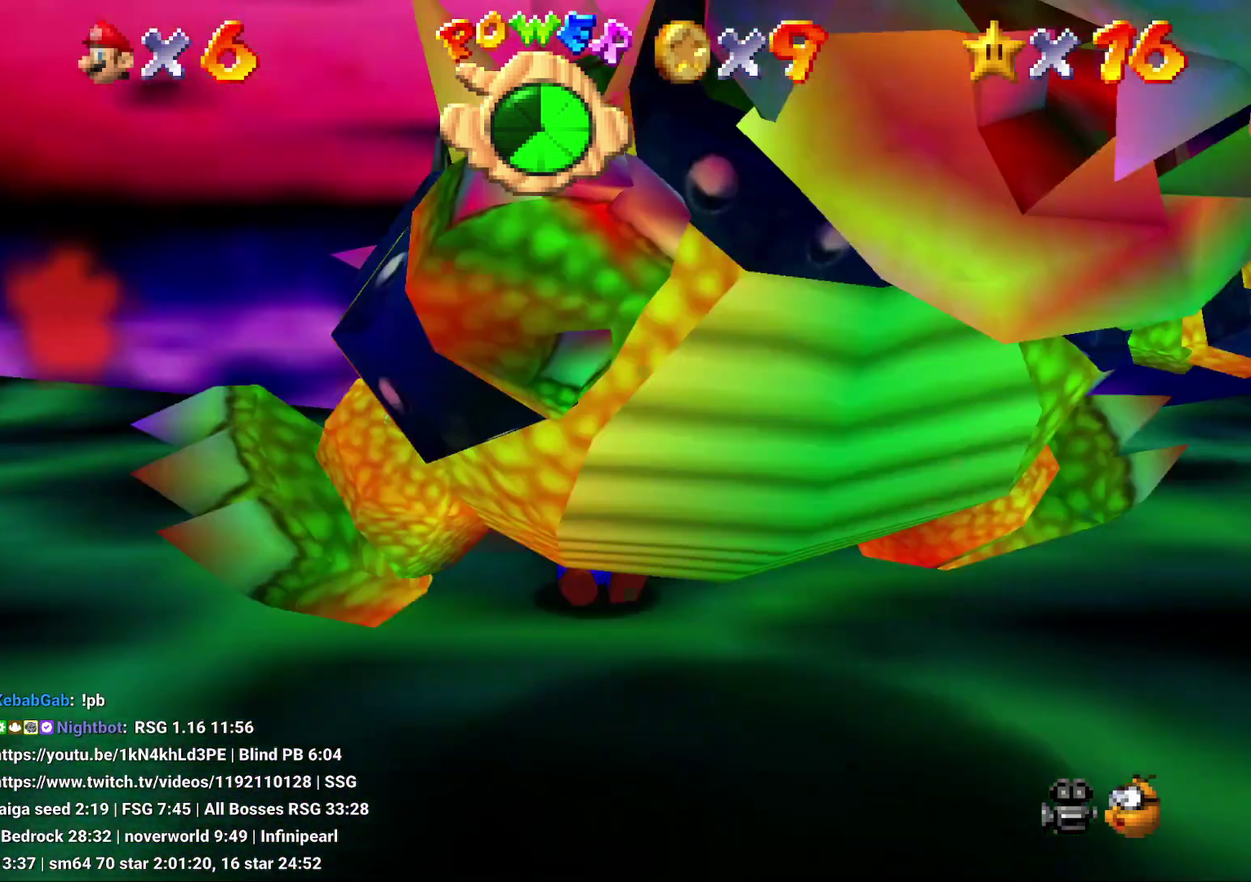
{"buttons": [], "left_stick": "left", "events": []}
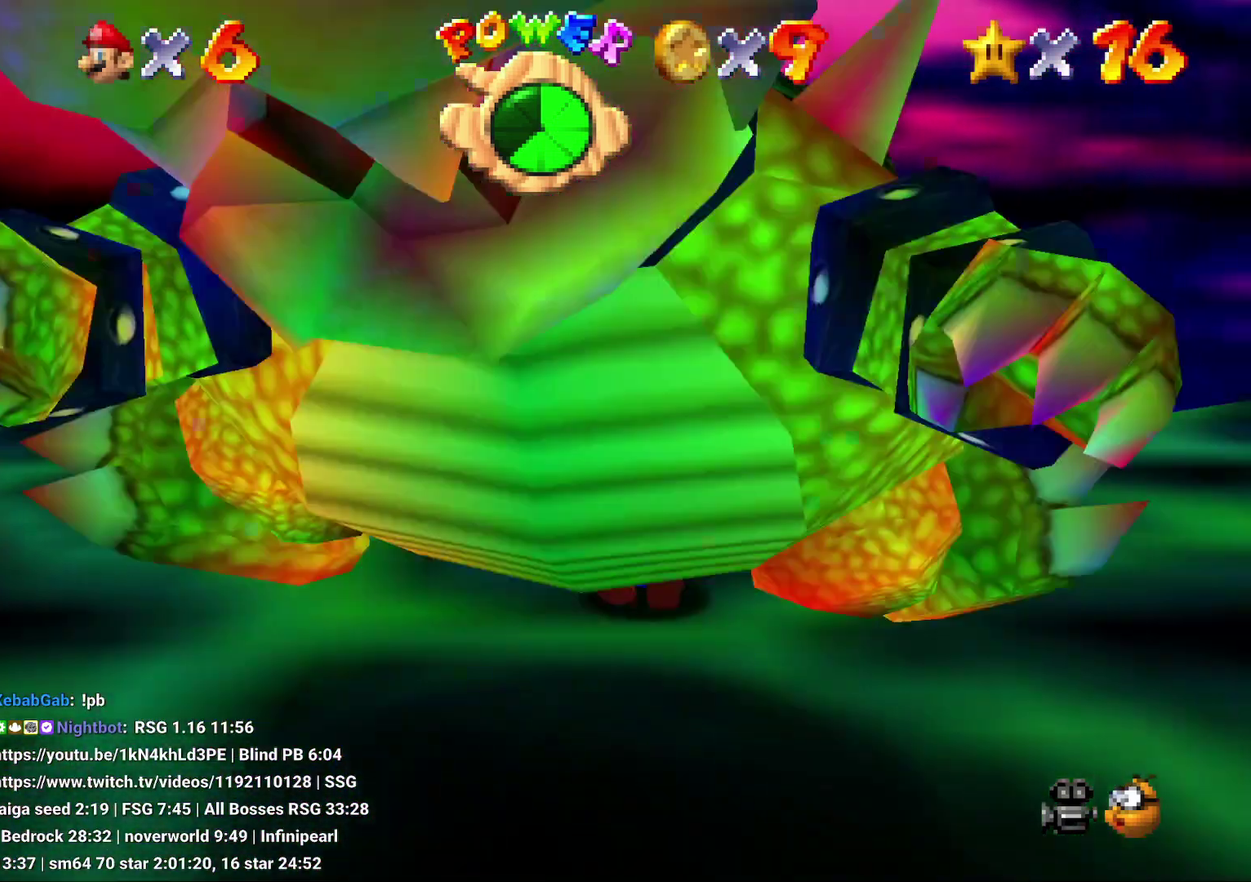
{"buttons": [], "left_stick": "center", "events": [[300, "B", "down"], [333, "left_stick", "center"], [383, "B", "up"]]}
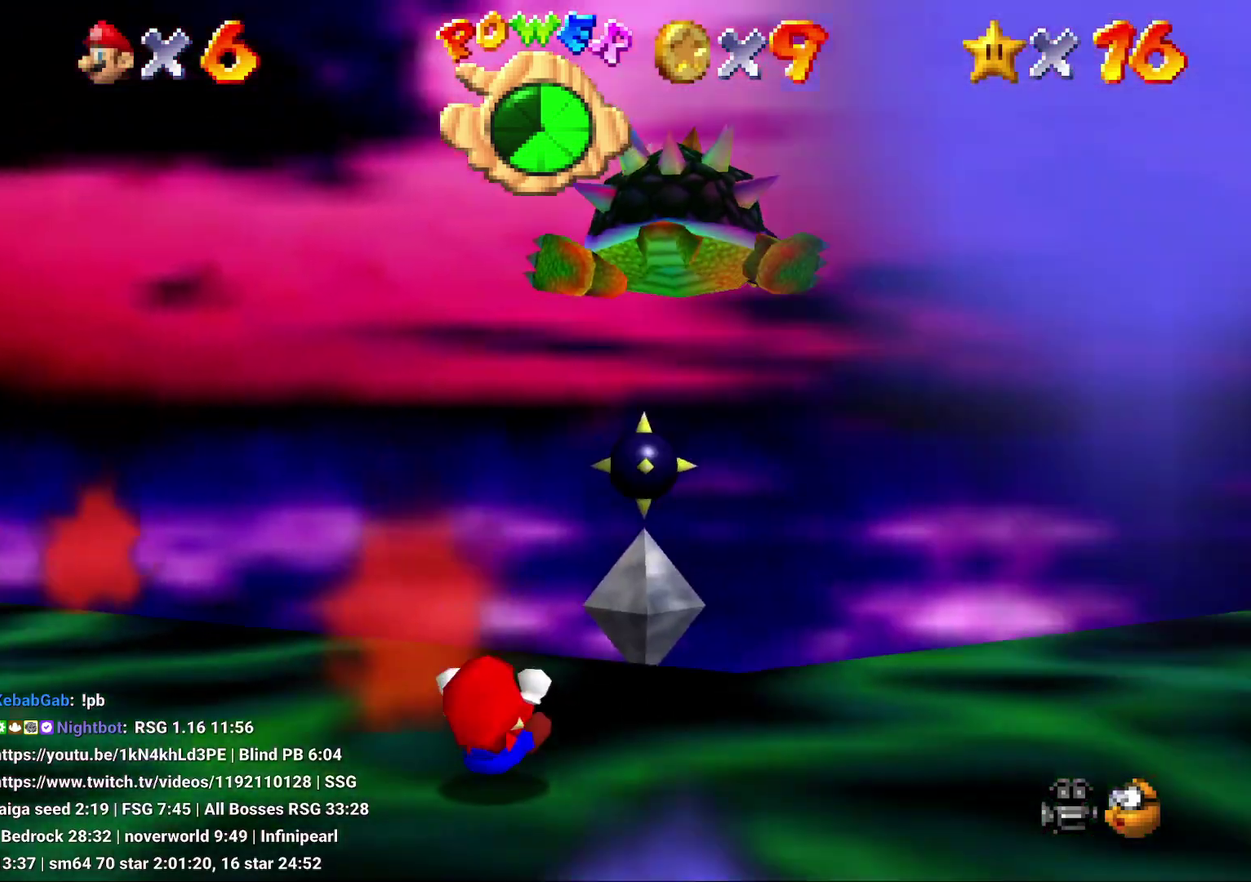
{"buttons": ["C_DOWN"], "left_stick": "down", "events": [[267, "left_stick", "down"], [417, "C_DOWN", "down"]]}
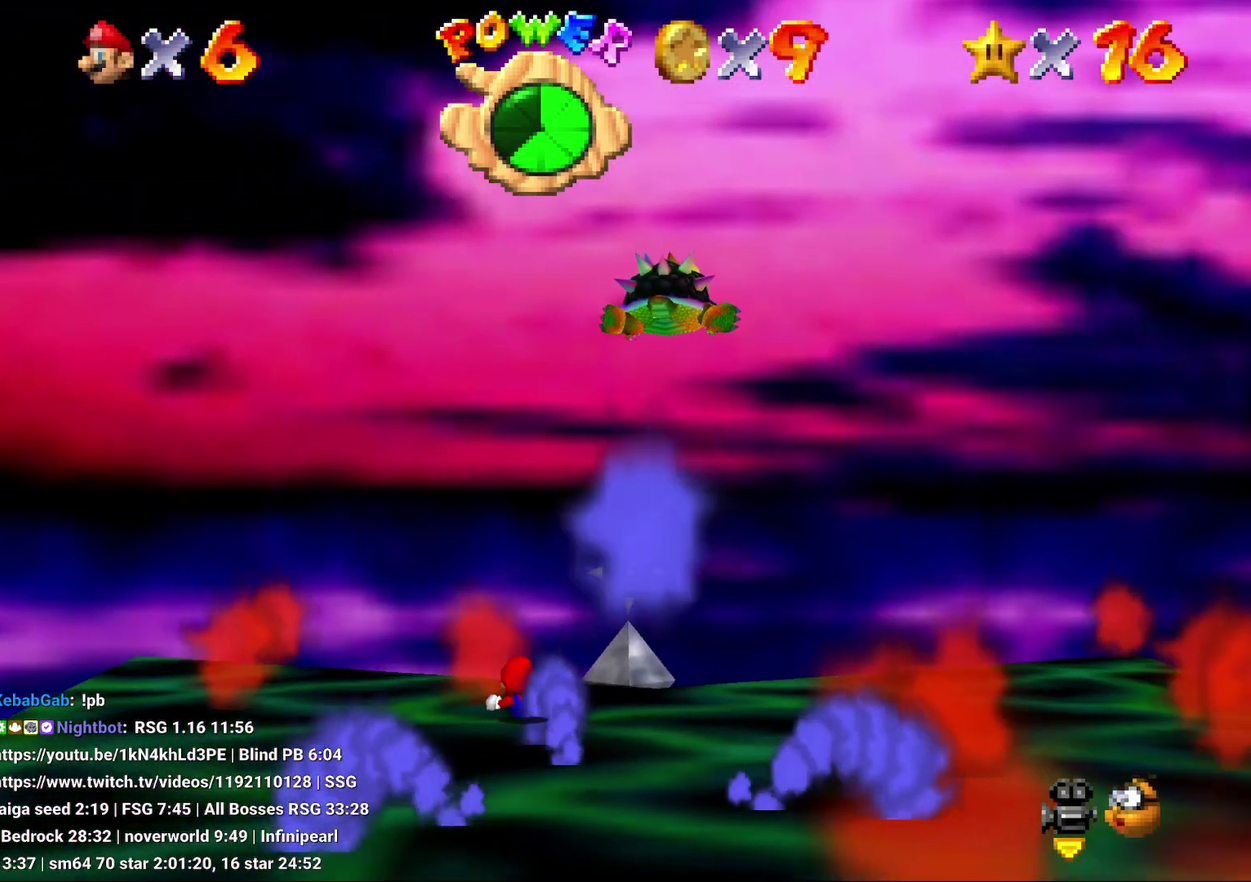
{"buttons": ["C_DOWN"], "left_stick": "left", "events": [[100, "C_DOWN", "up"], [133, "left_stick", "down-left"], [217, "left_stick", "left"], [467, "C_DOWN", "down"]]}
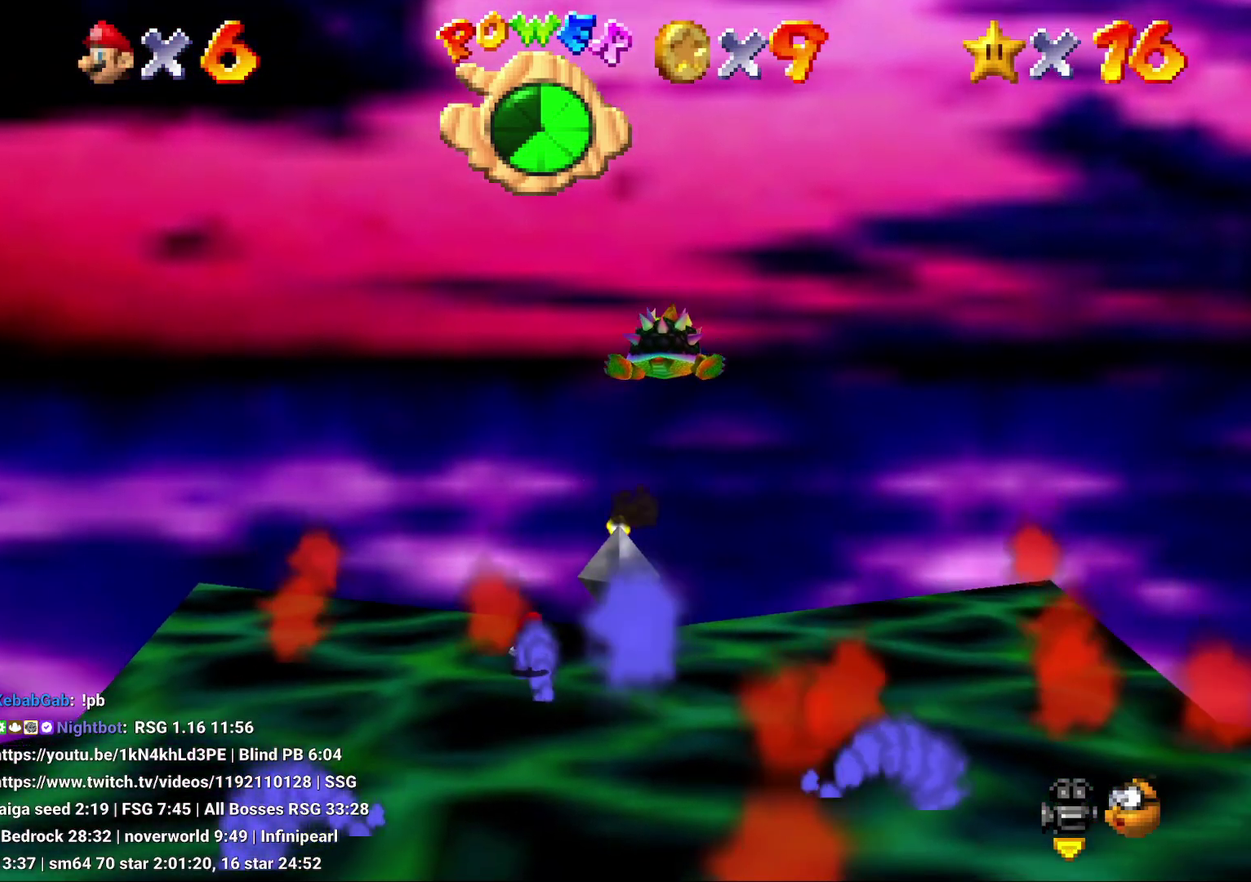
{"buttons": [], "left_stick": "left", "events": [[183, "C_DOWN", "up"]]}
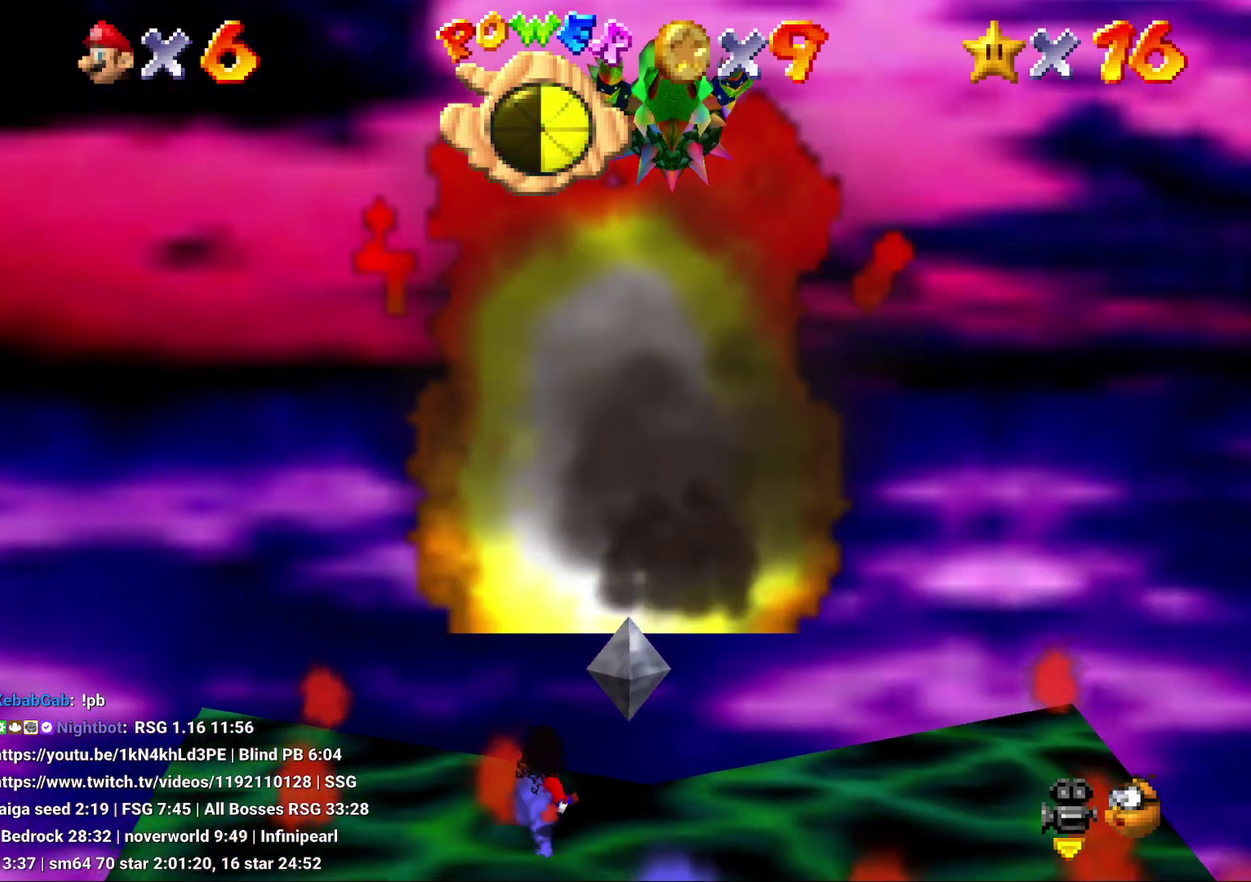
{"buttons": [], "left_stick": "down-left", "events": [[417, "left_stick", "down-left"]]}
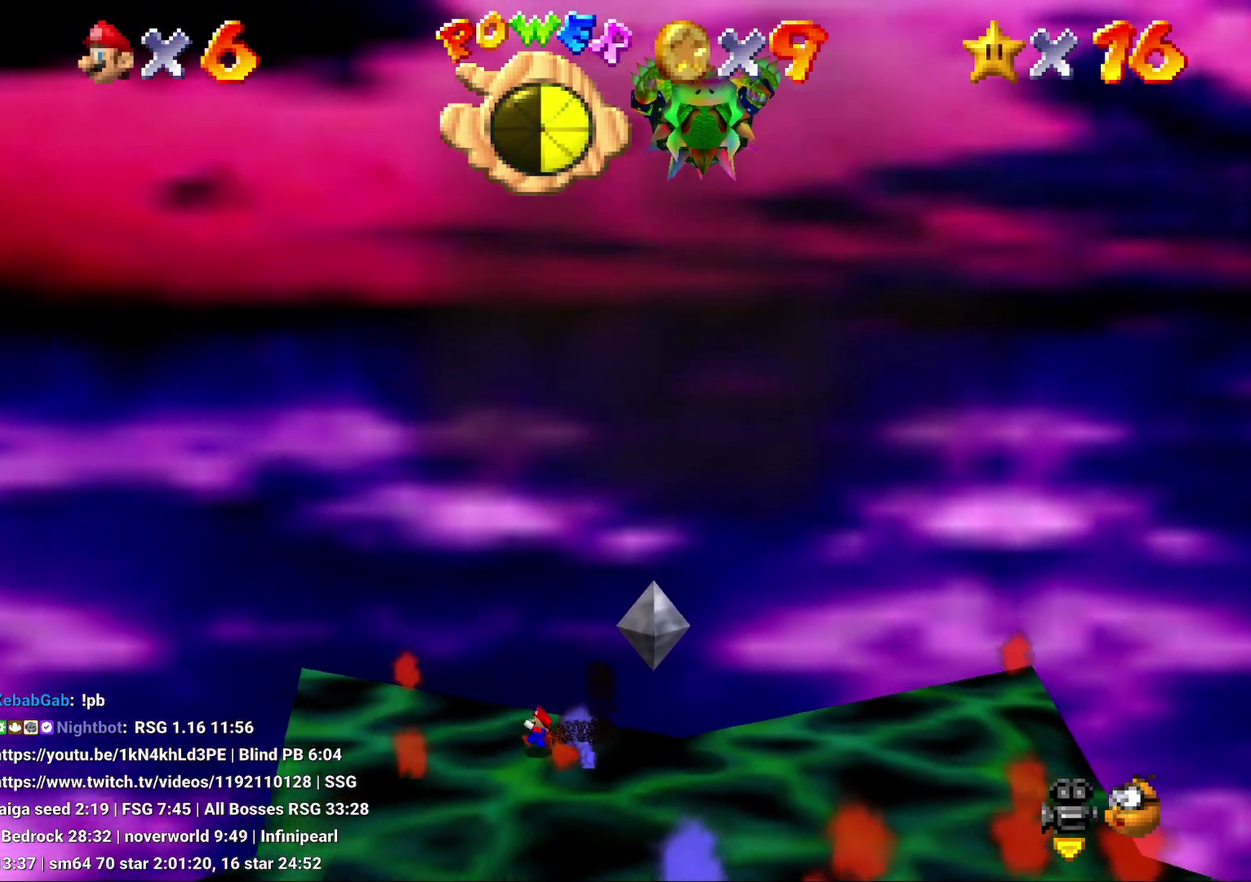
{"buttons": [], "left_stick": "down-right", "events": [[167, "left_stick", "down"], [417, "left_stick", "down-right"]]}
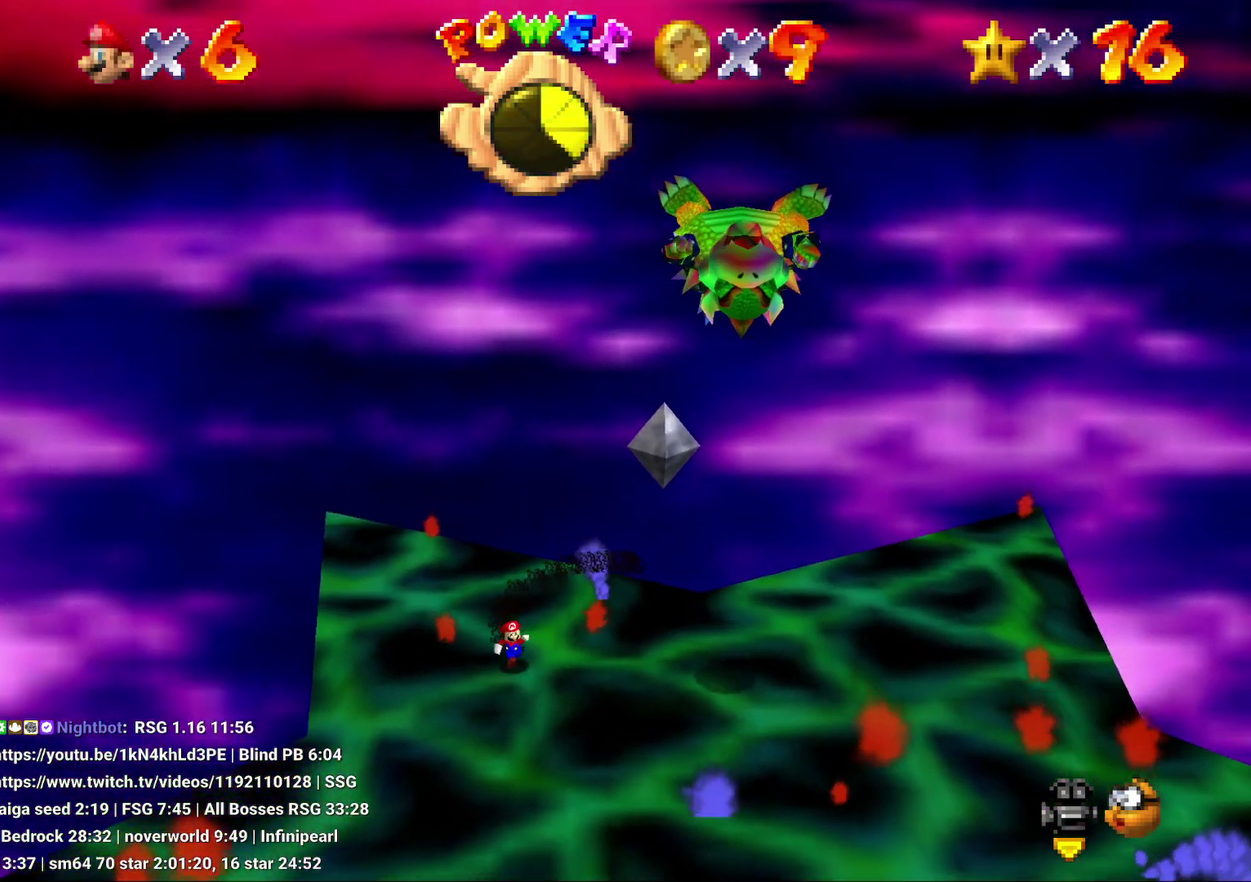
{"buttons": [], "left_stick": "down", "events": [[17, "left_stick", "down"]]}
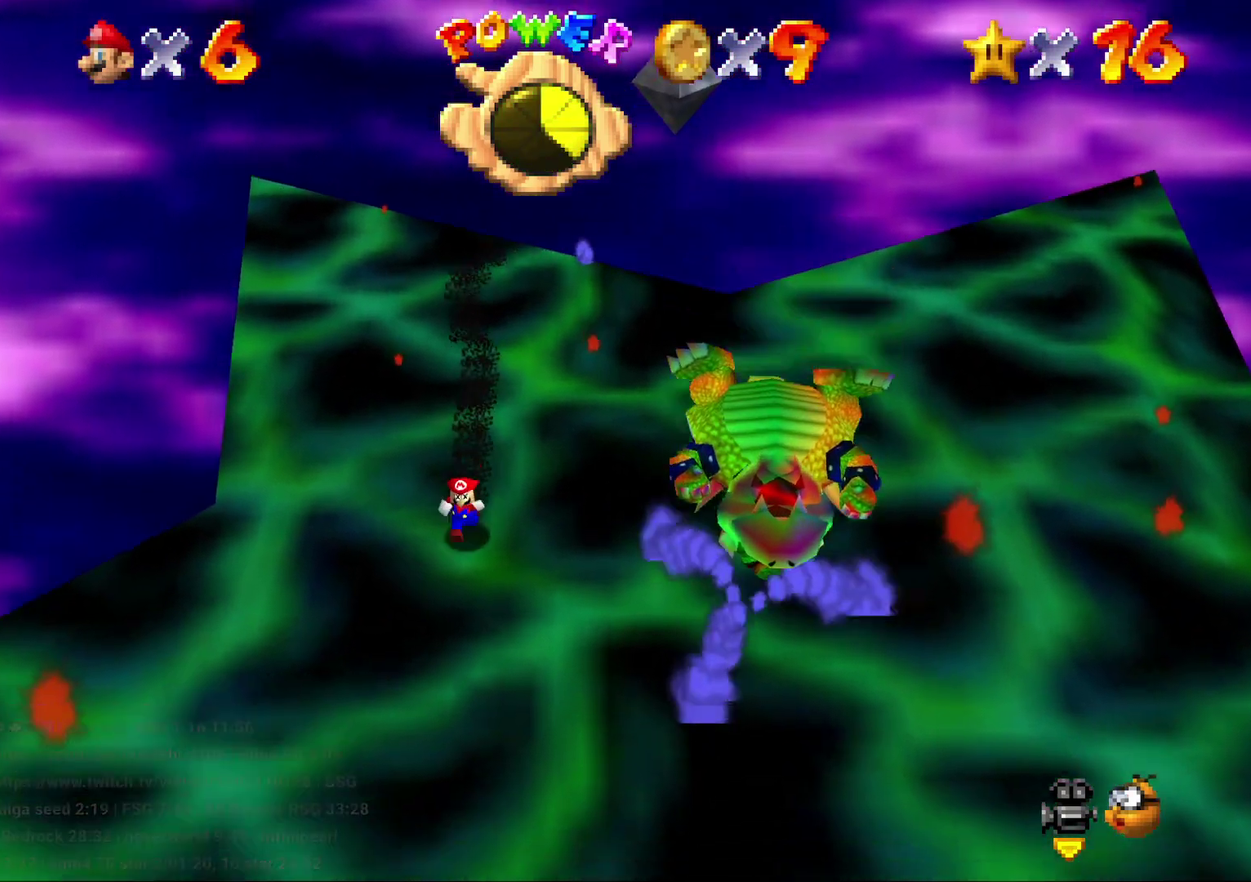
{"buttons": [], "left_stick": "down", "events": []}
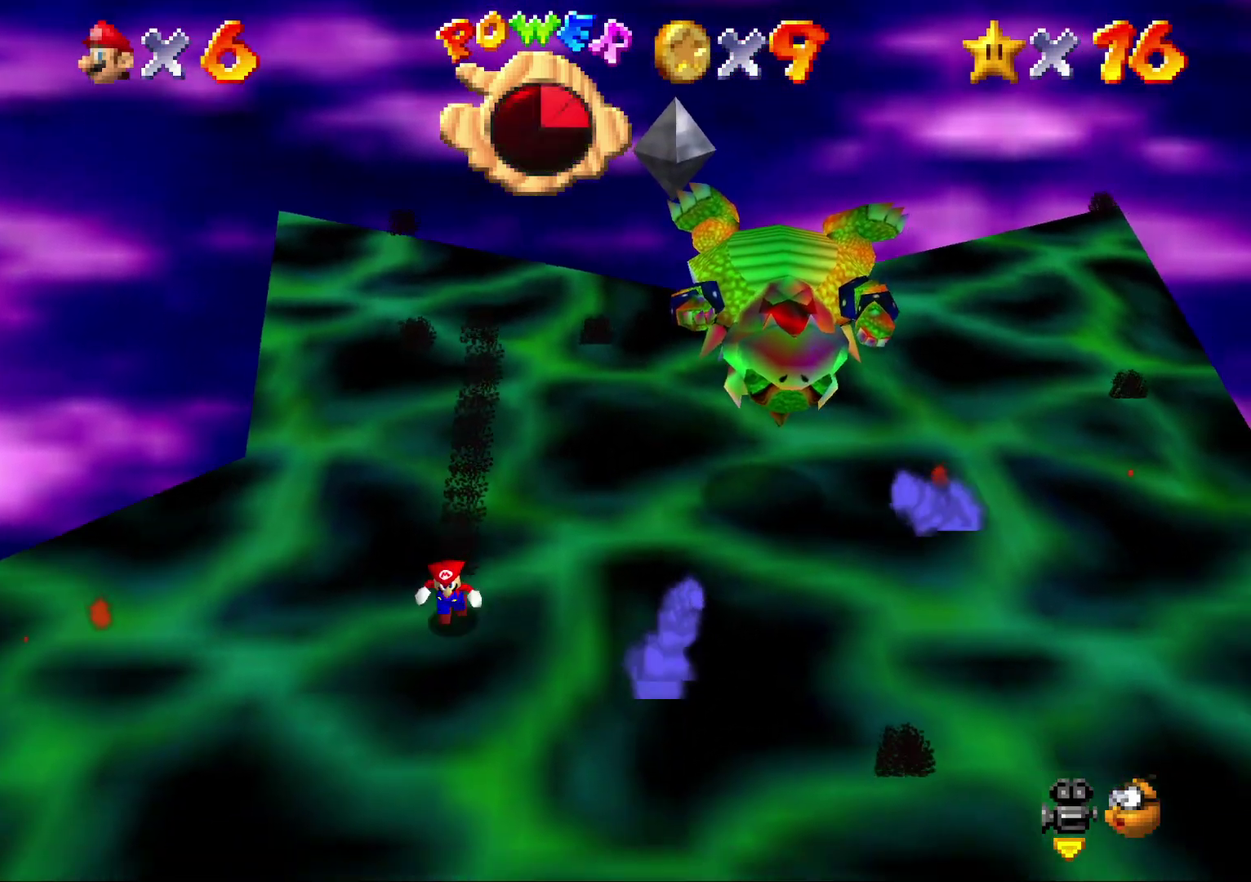
{"buttons": [], "left_stick": "down", "events": []}
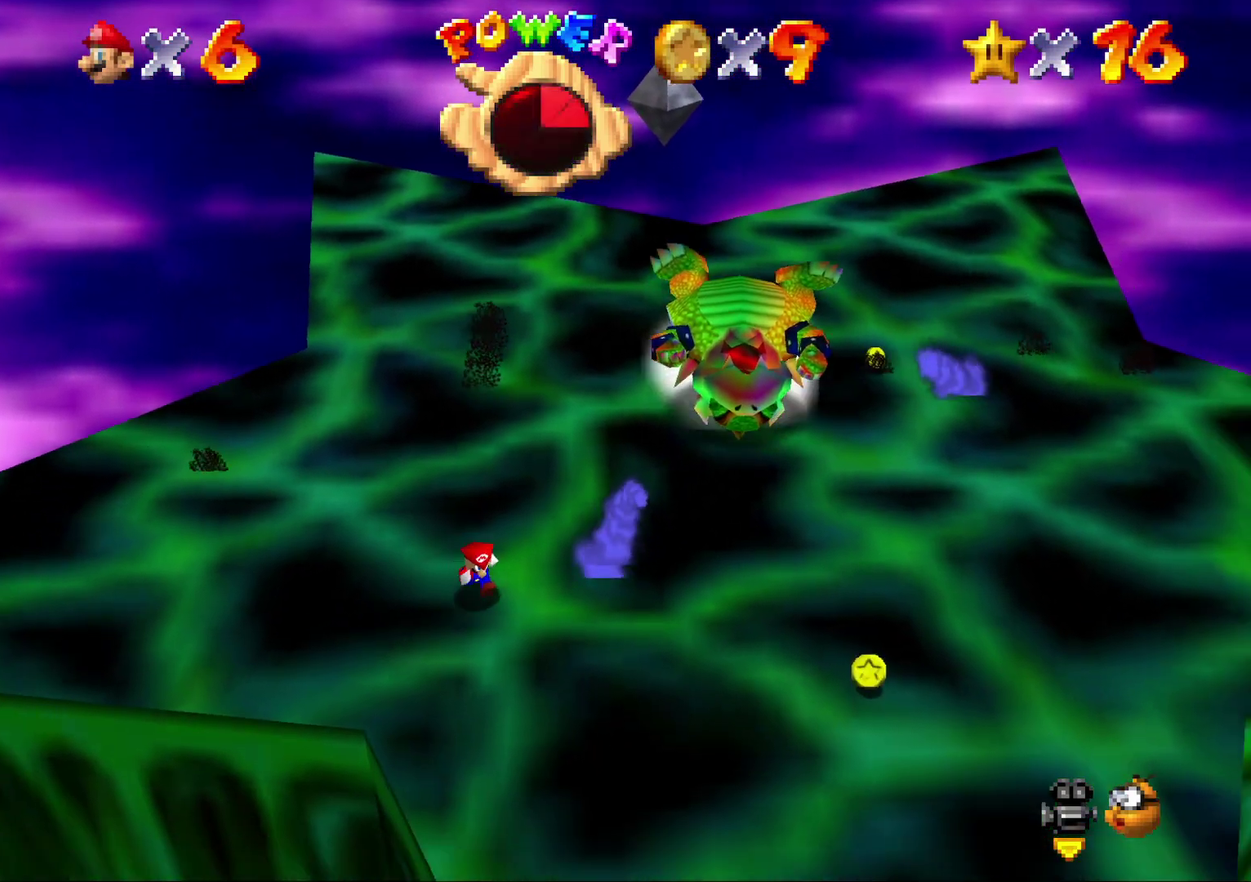
{"buttons": [], "left_stick": "down-right", "events": [[267, "left_stick", "down-right"]]}
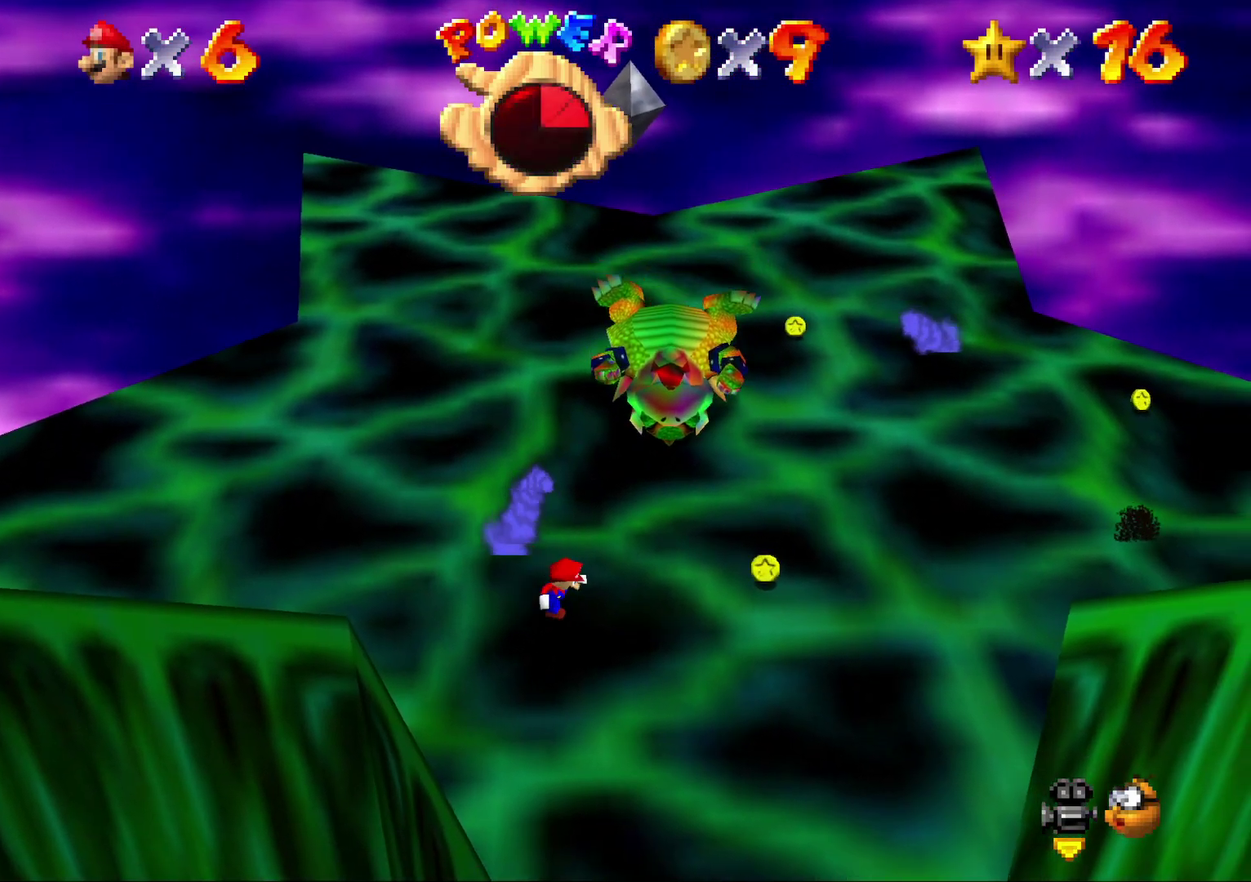
{"buttons": [], "left_stick": "right", "events": [[133, "left_stick", "right"]]}
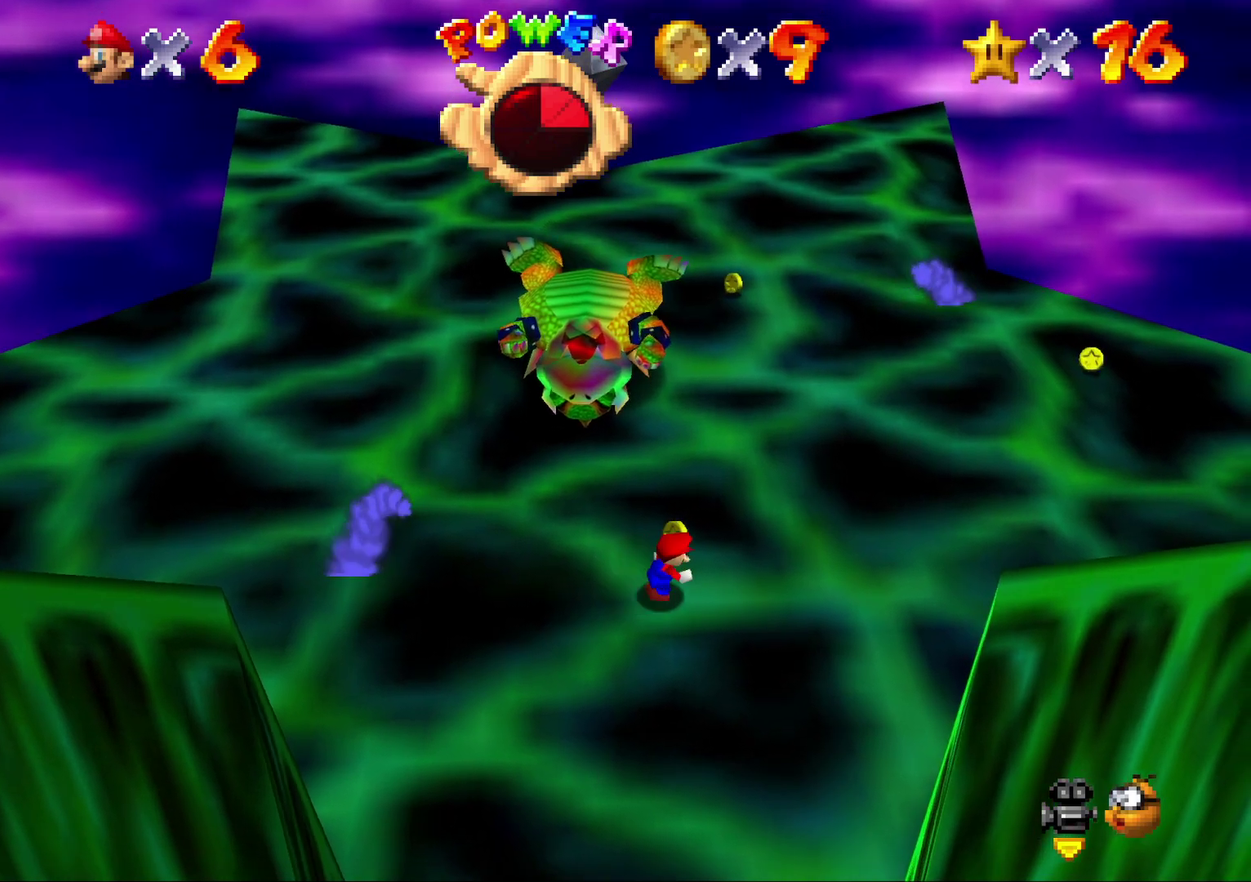
{"buttons": [], "left_stick": "up", "events": [[33, "left_stick", "up-right"], [150, "left_stick", "center"], [317, "left_stick", "up-left"], [400, "left_stick", "up"]]}
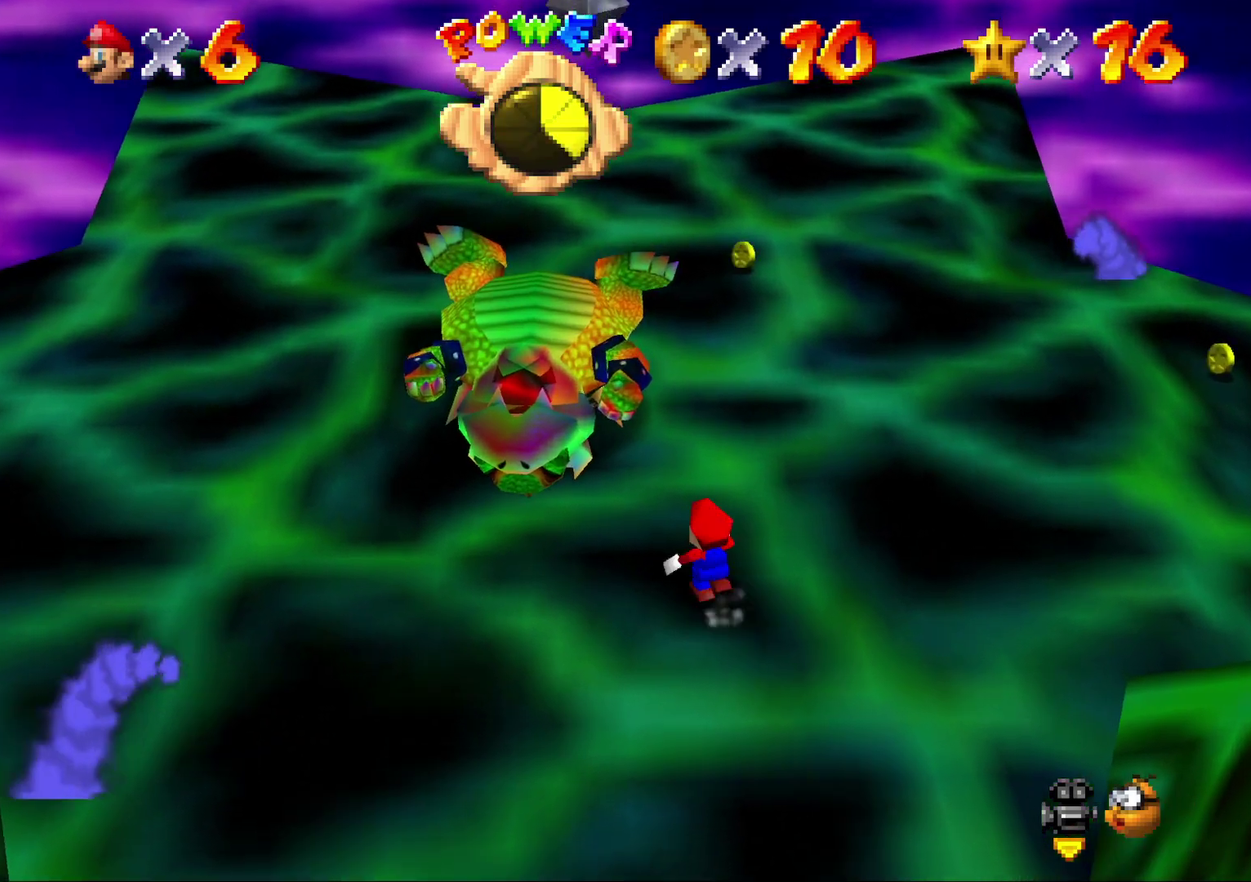
{"buttons": [], "left_stick": "up-left", "events": [[117, "left_stick", "center"], [417, "left_stick", "up-left"]]}
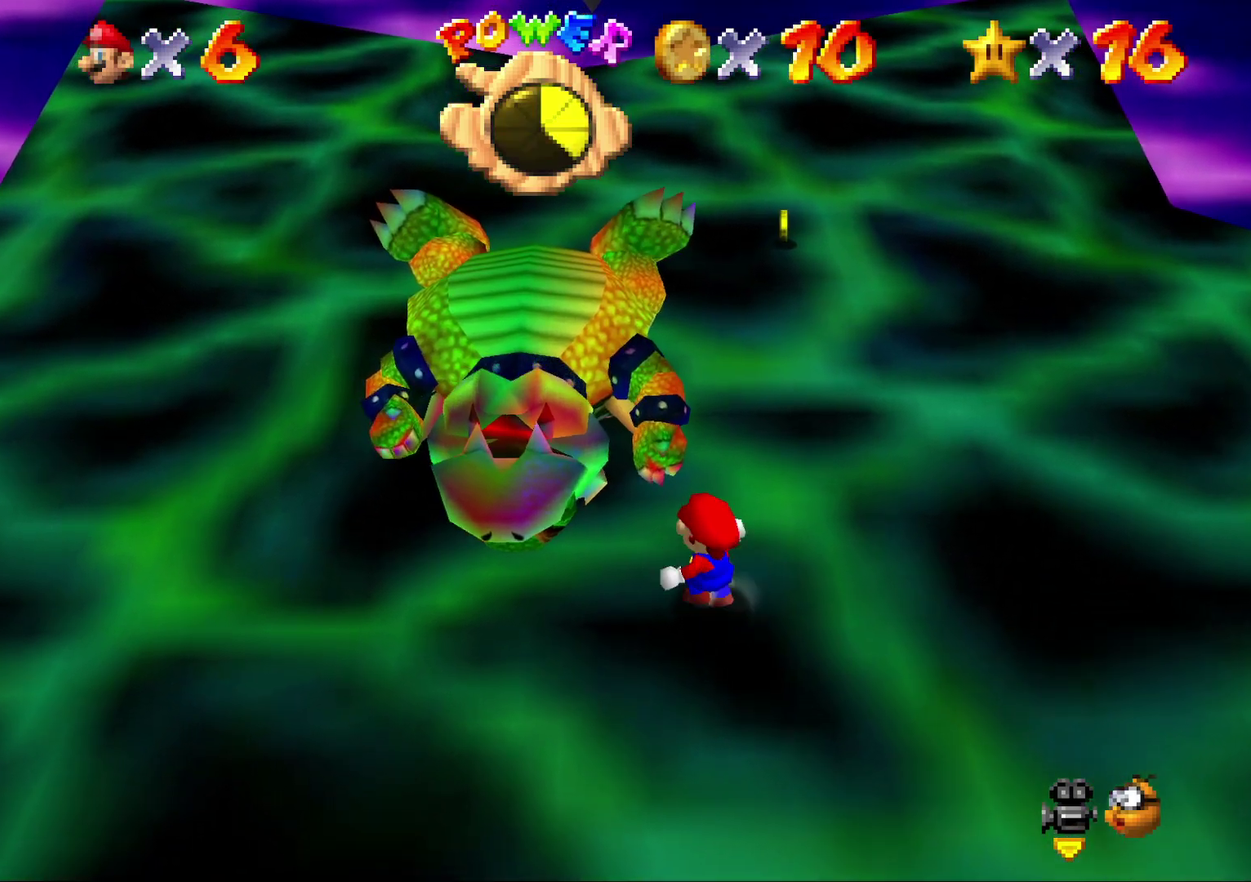
{"buttons": [], "left_stick": "center", "events": [[133, "left_stick", "center"], [350, "left_stick", "up-left"], [450, "left_stick", "center"]]}
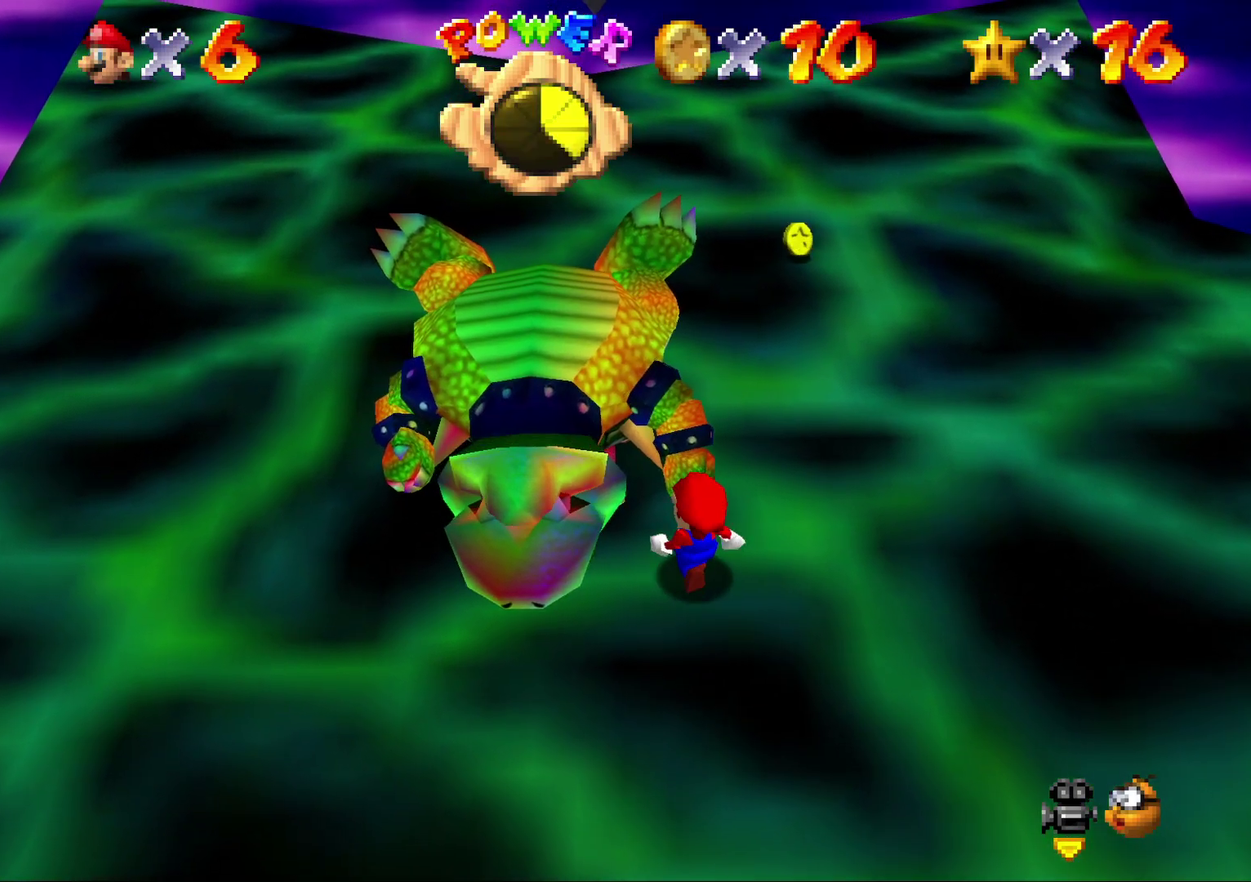
{"buttons": [], "left_stick": "up-left", "events": [[317, "left_stick", "up-left"]]}
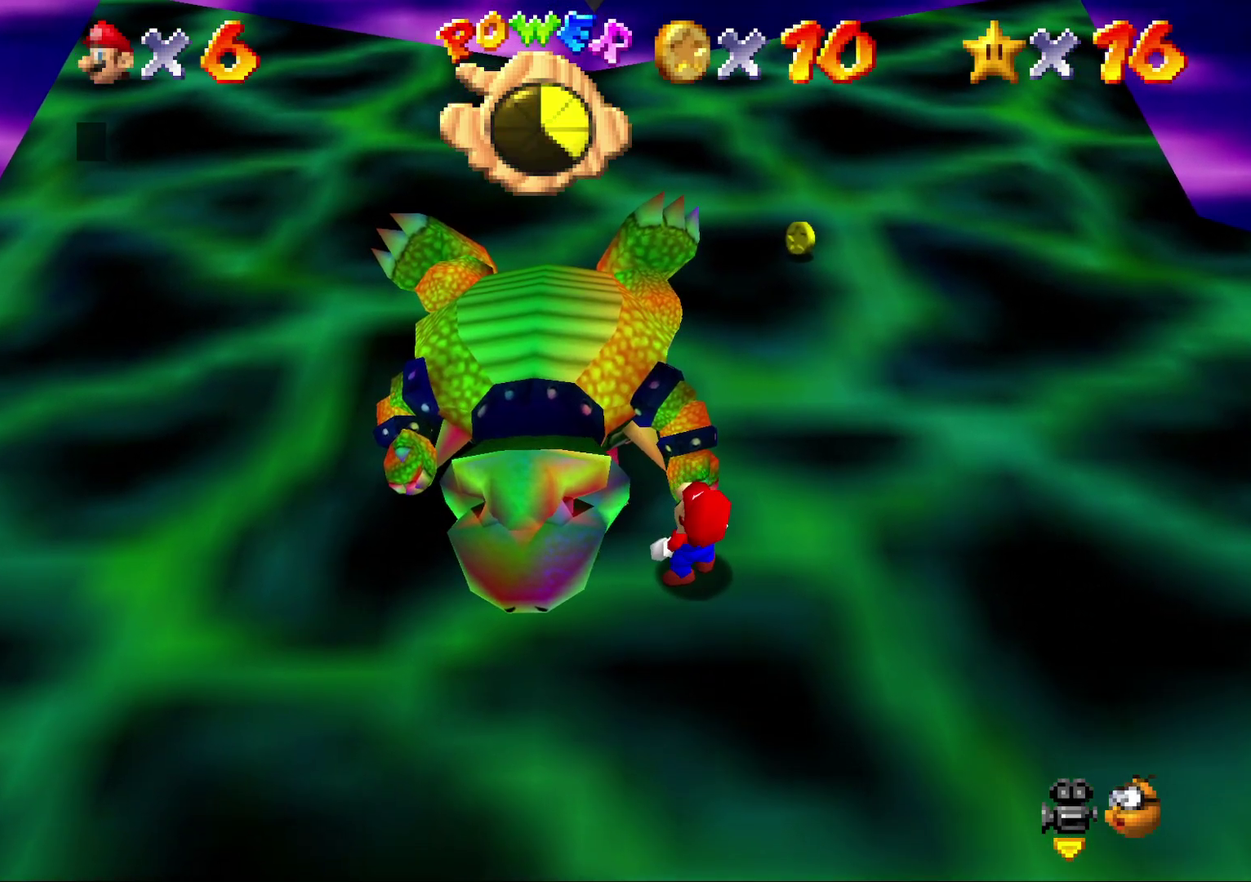
{"buttons": ["A", "B"], "left_stick": "center", "events": [[100, "left_stick", "center"], [250, "B", "down"], [317, "A", "down"], [350, "B", "up"], [467, "B", "down"]]}
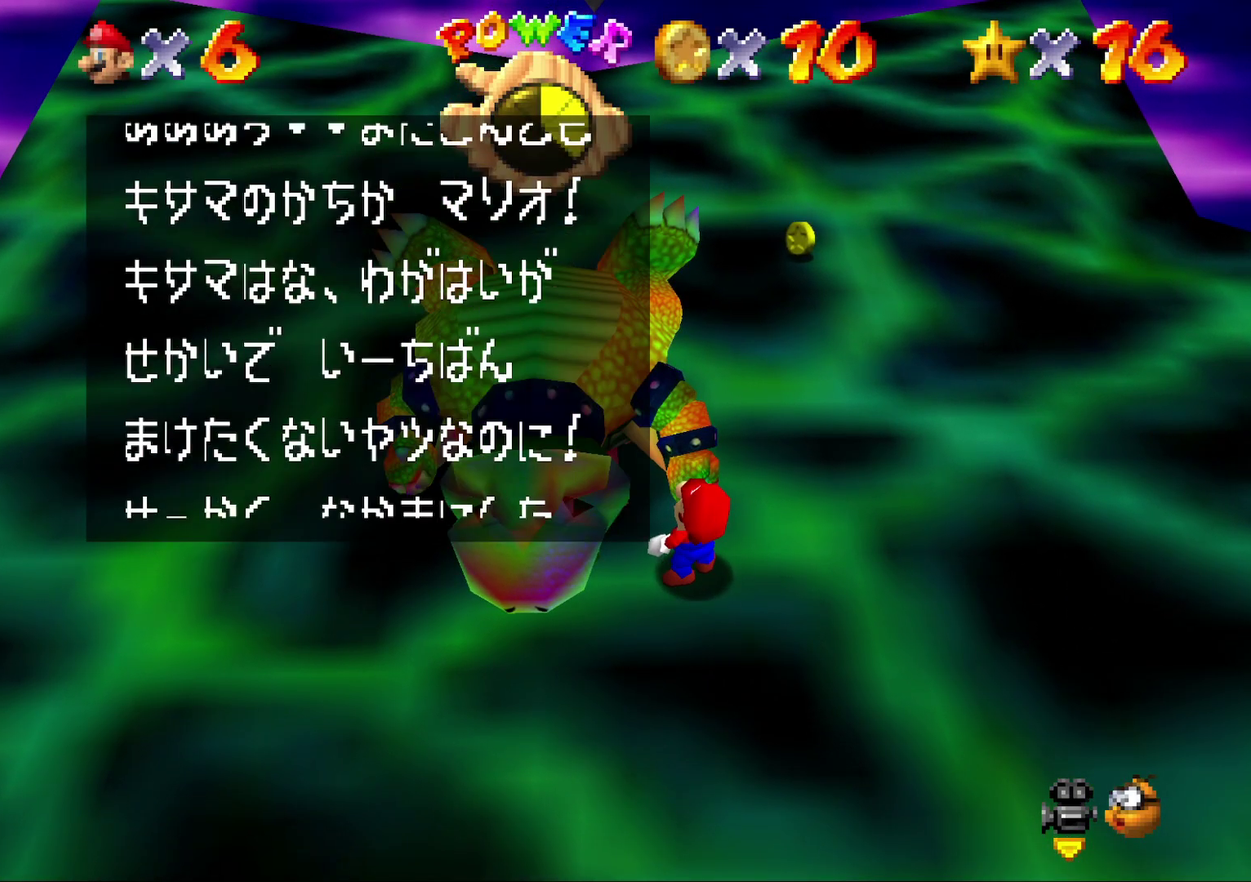
{"buttons": ["A", "B"], "left_stick": "center", "events": [[67, "B", "up"], [117, "B", "down"], [217, "B", "up"], [283, "B", "down"], [383, "B", "up"], [450, "B", "down"]]}
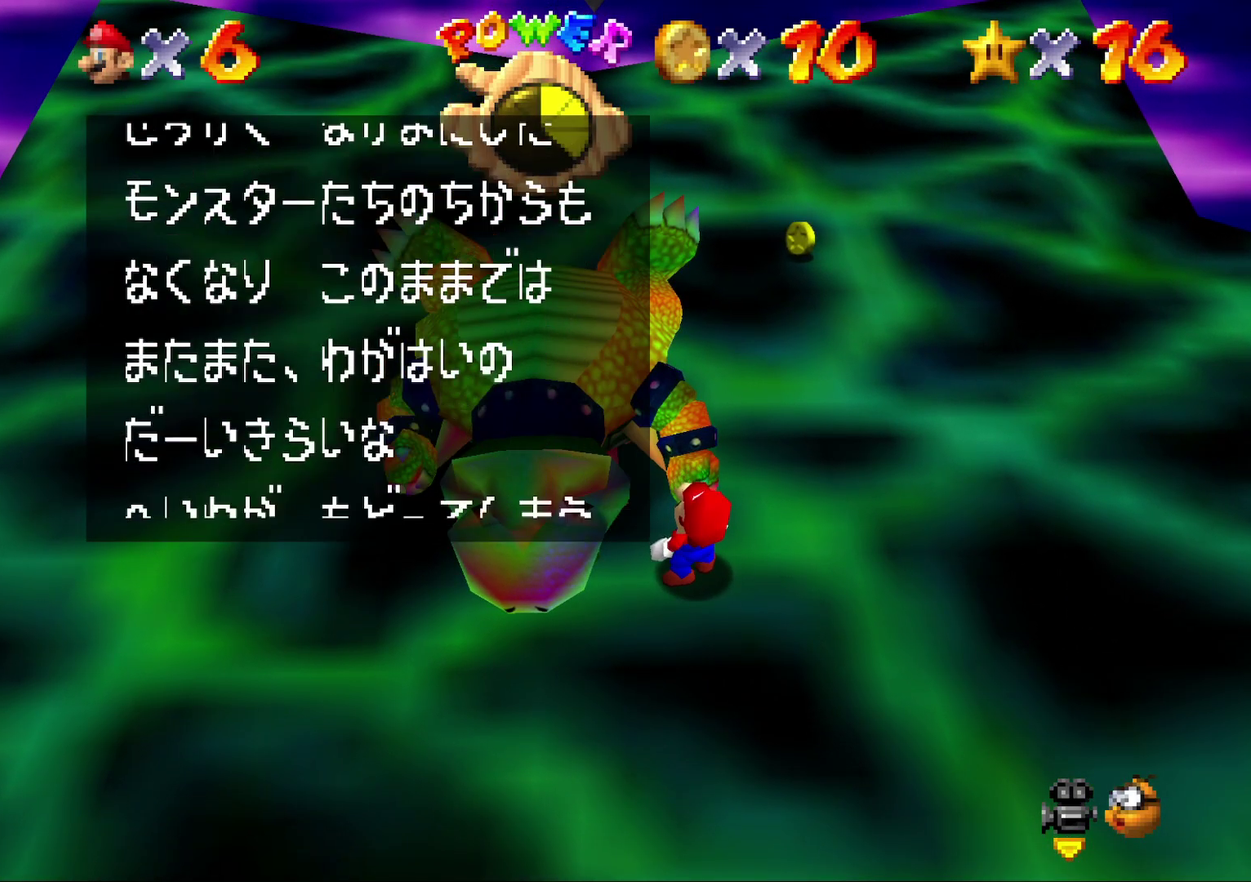
{"buttons": ["A", "B"], "left_stick": "center", "events": [[50, "B", "up"], [450, "B", "down"]]}
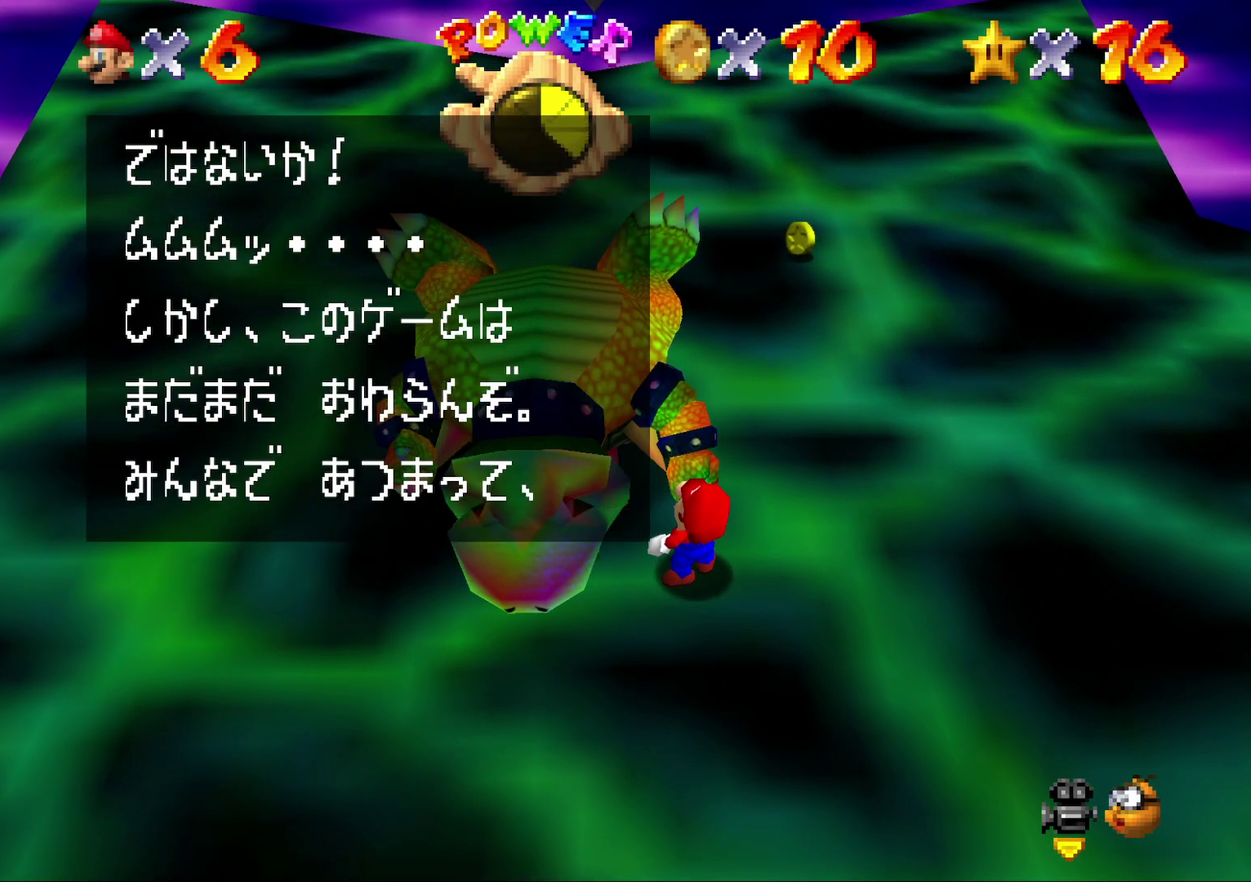
{"buttons": ["A"], "left_stick": "center", "events": [[17, "B", "up"], [100, "B", "down"], [167, "B", "up"], [383, "B", "down"], [467, "B", "up"]]}
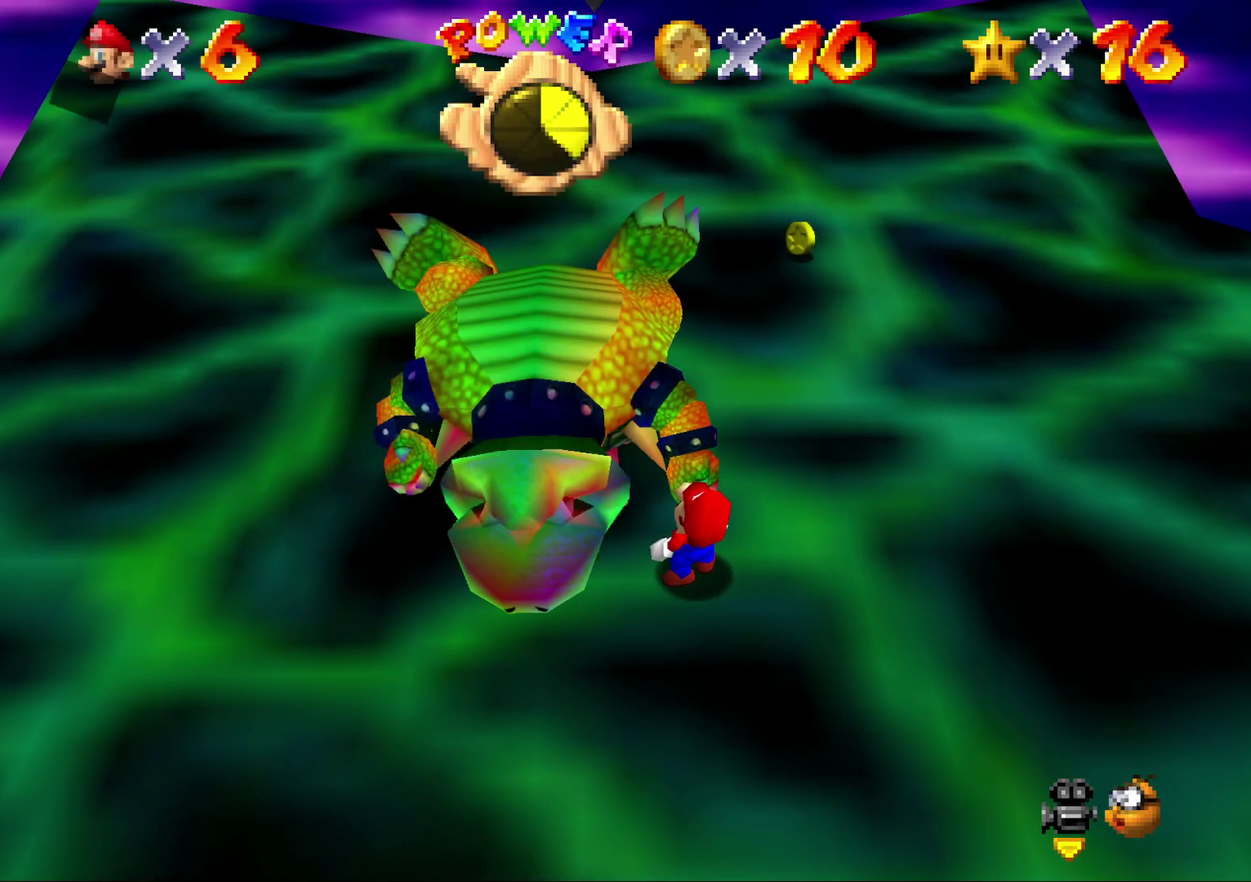
{"buttons": [], "left_stick": "center", "events": [[67, "B", "down"], [117, "B", "up"], [183, "B", "down"], [283, "B", "up"], [500, "A", "up"]]}